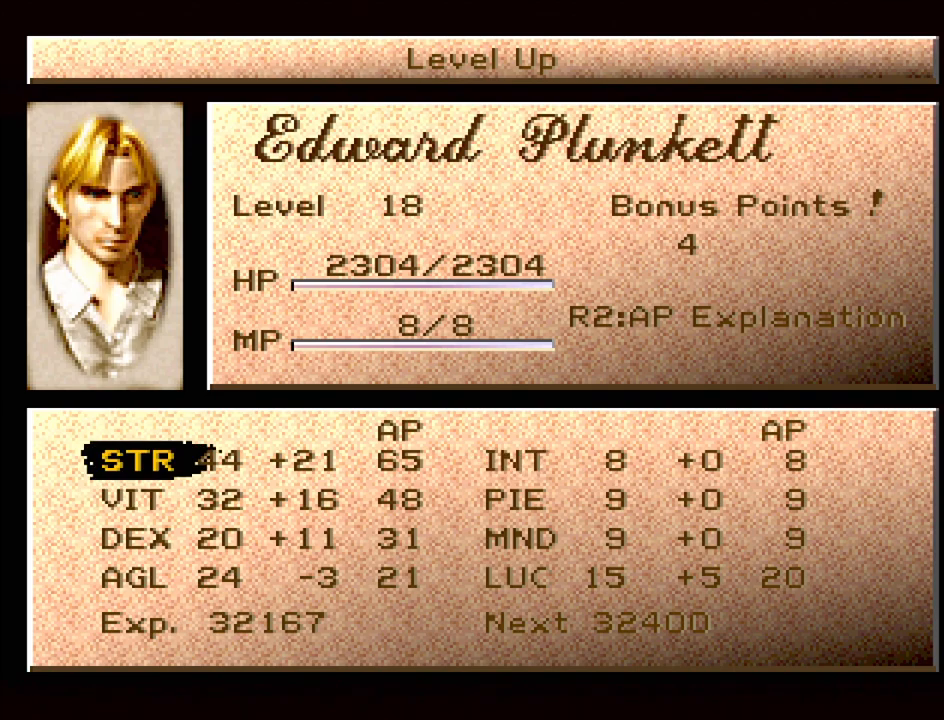
Gameplay with a controller (PlayStation layout); each line is a JSON object with the inputs held at the frame after it. "events" lists button and stick changes between this image and that frame as [ms after this image, input, new state], when the widget could be followed in between. Not read: L3 R3.
{"buttons": [], "events": [[350, "DPAD_DOWN", "down"], [467, "DPAD_DOWN", "up"]]}
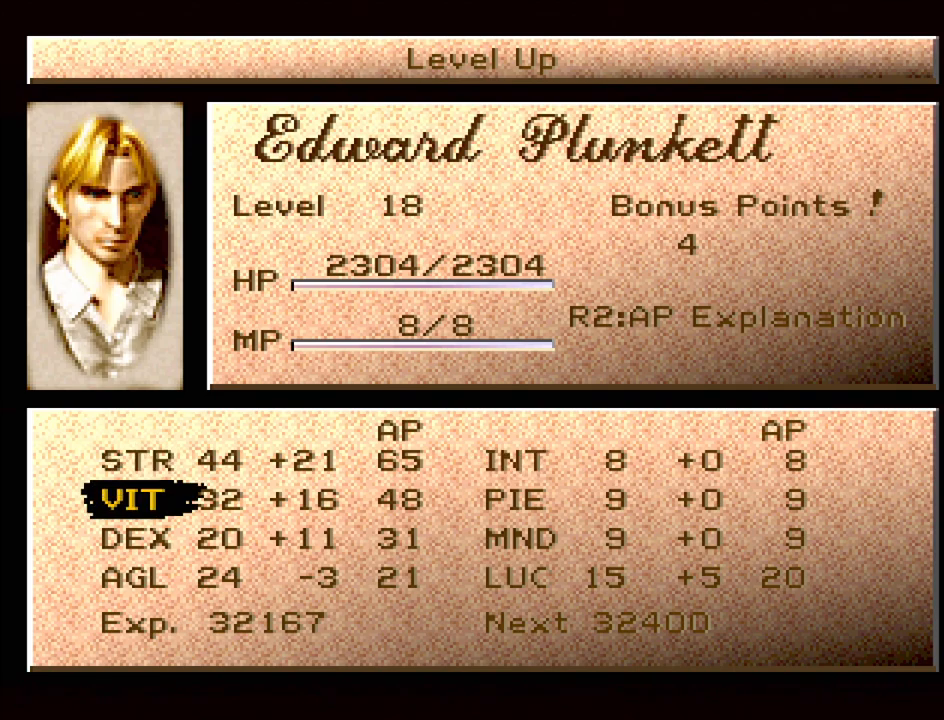
{"buttons": [], "events": [[67, "DPAD_DOWN", "down"], [167, "DPAD_DOWN", "up"], [383, "DPAD_UP", "down"], [483, "DPAD_UP", "up"]]}
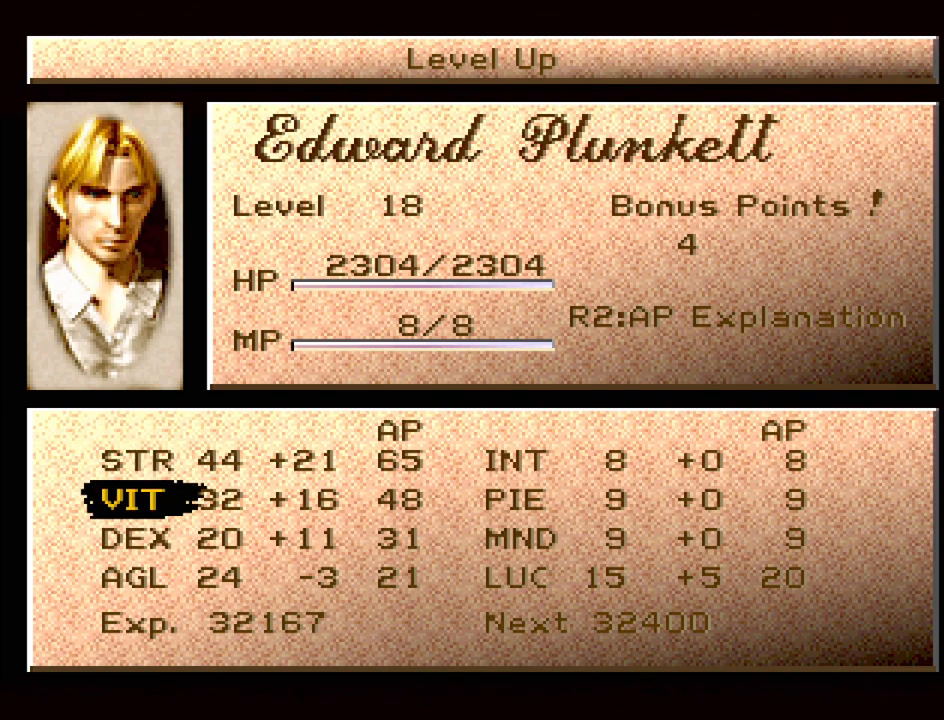
{"buttons": ["DPAD_UP"], "events": [[467, "DPAD_UP", "down"]]}
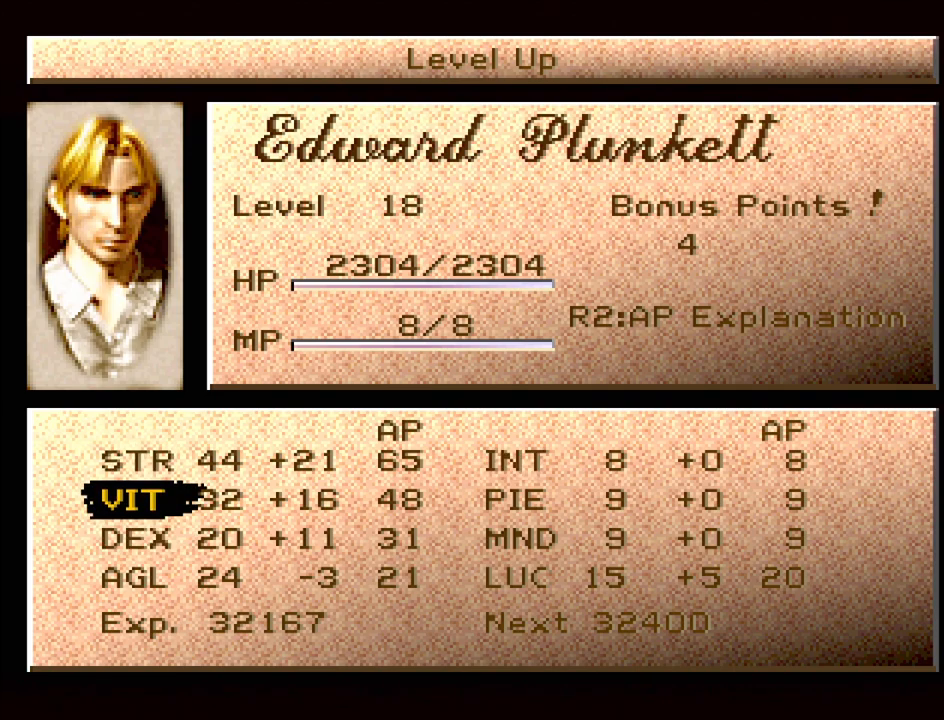
{"buttons": [], "events": [[100, "DPAD_UP", "up"], [300, "DPAD_DOWN", "down"], [417, "DPAD_DOWN", "up"]]}
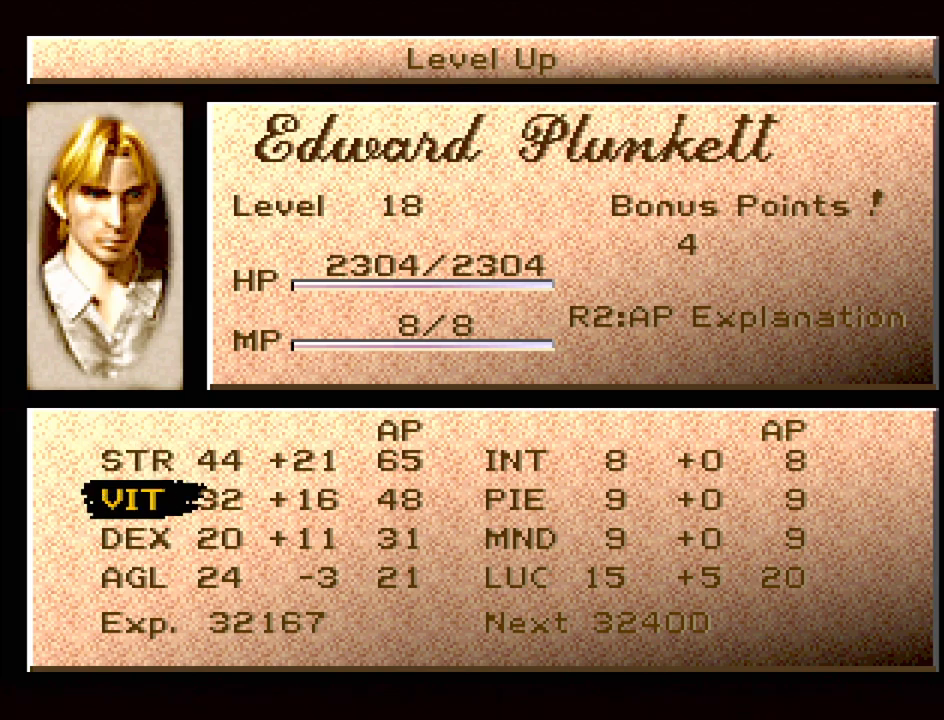
{"buttons": [], "events": []}
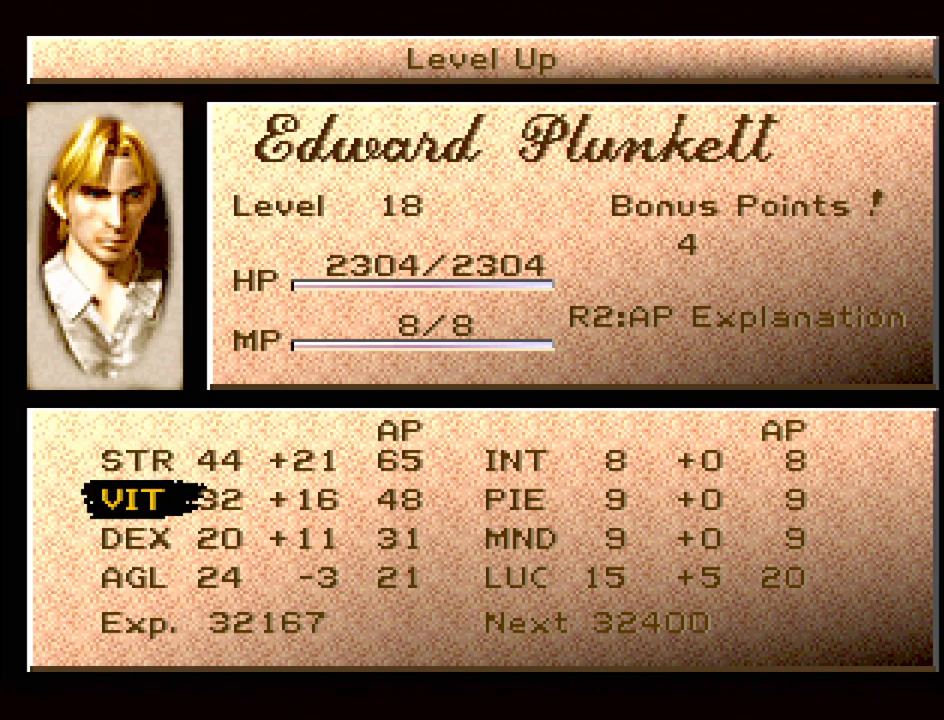
{"buttons": ["CROSS"], "events": [[183, "DPAD_UP", "down"], [283, "DPAD_UP", "up"], [333, "CROSS", "down"], [417, "CROSS", "up"], [483, "CROSS", "down"]]}
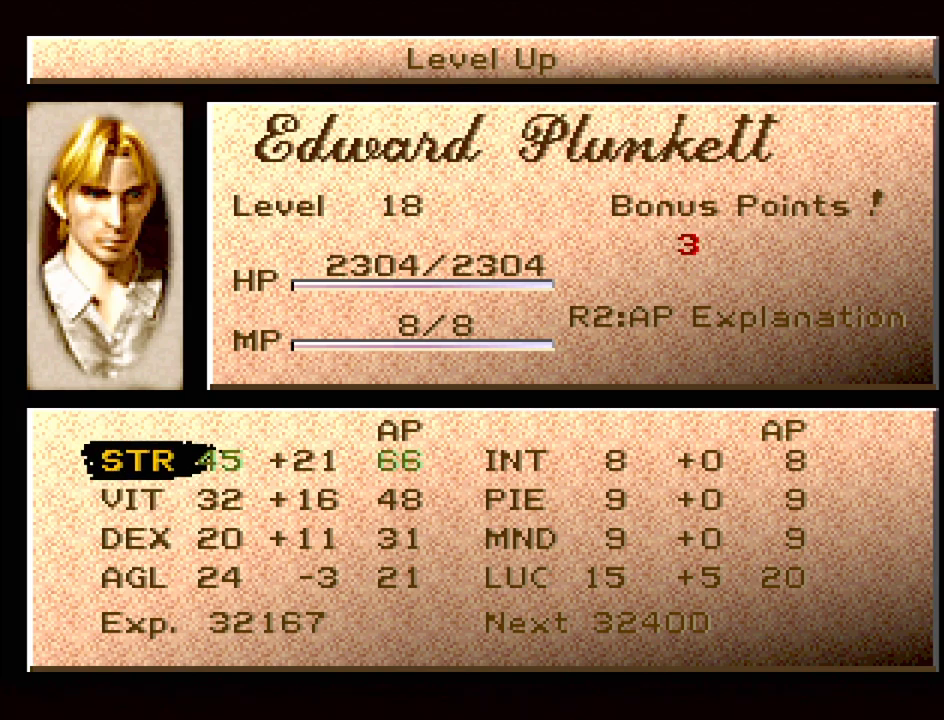
{"buttons": [], "events": [[67, "CROSS", "up"], [117, "CROSS", "down"], [217, "CROSS", "up"]]}
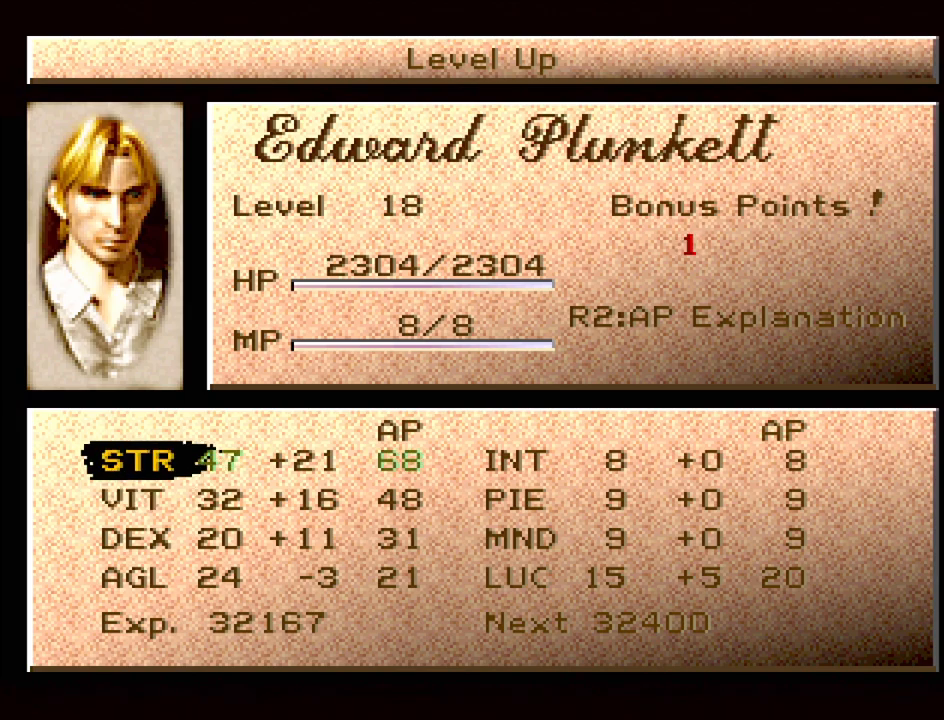
{"buttons": ["DPAD_DOWN"], "events": [[100, "DPAD_DOWN", "down"], [183, "DPAD_DOWN", "up"], [283, "DPAD_DOWN", "down"], [367, "DPAD_DOWN", "up"], [467, "DPAD_DOWN", "down"]]}
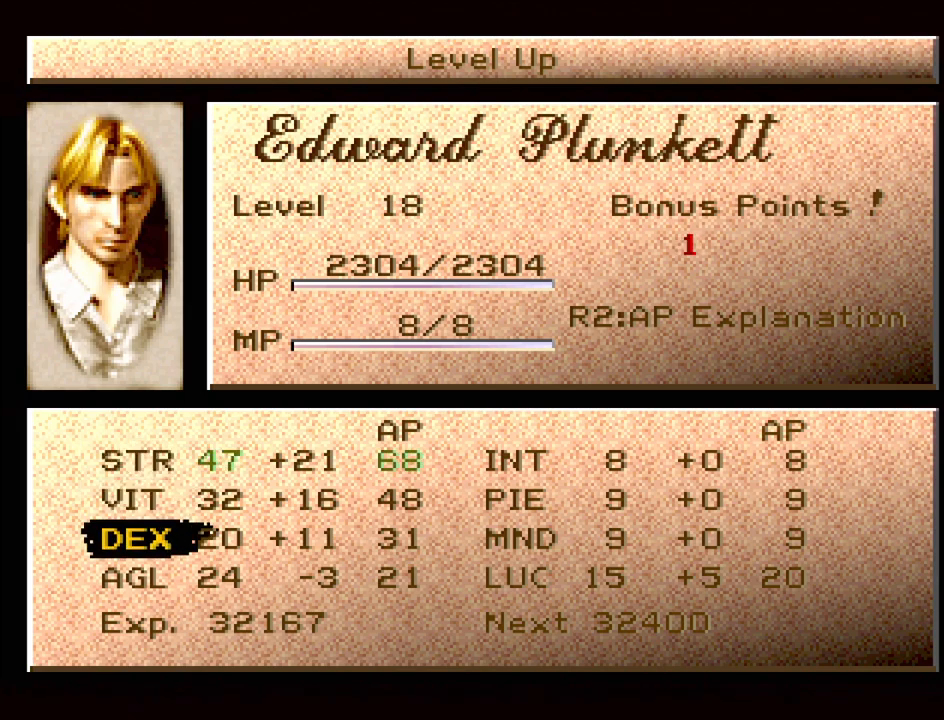
{"buttons": [], "events": [[100, "DPAD_DOWN", "up"], [150, "CROSS", "down"], [283, "CROSS", "up"]]}
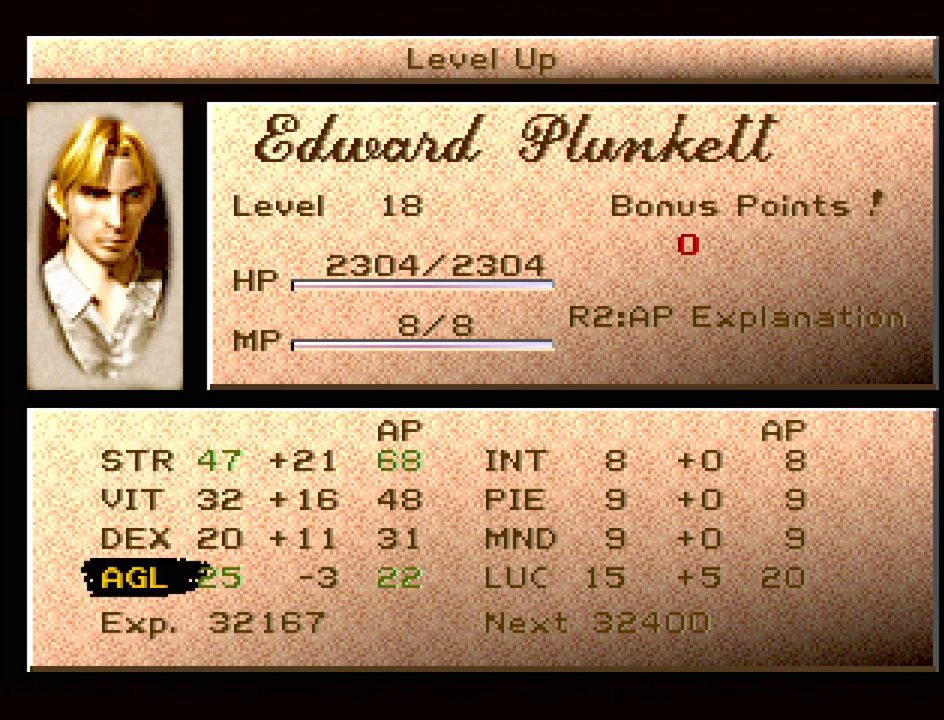
{"buttons": [], "events": [[100, "CROSS", "down"], [183, "CROSS", "up"]]}
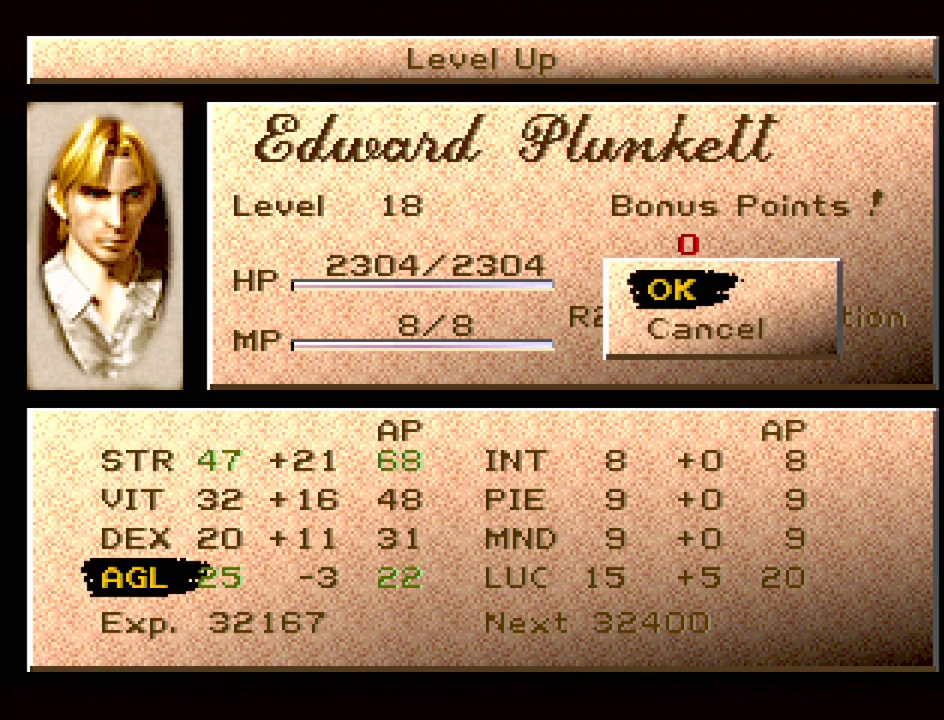
{"buttons": [], "events": [[50, "CROSS", "down"], [117, "CROSS", "up"]]}
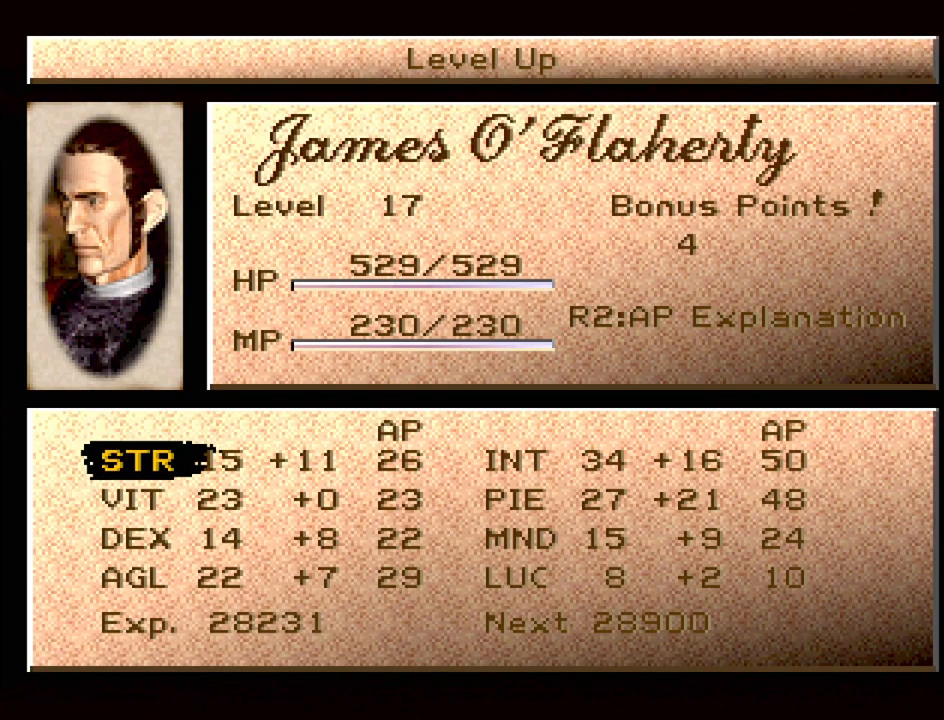
{"buttons": ["DPAD_DOWN"], "events": [[467, "DPAD_DOWN", "down"]]}
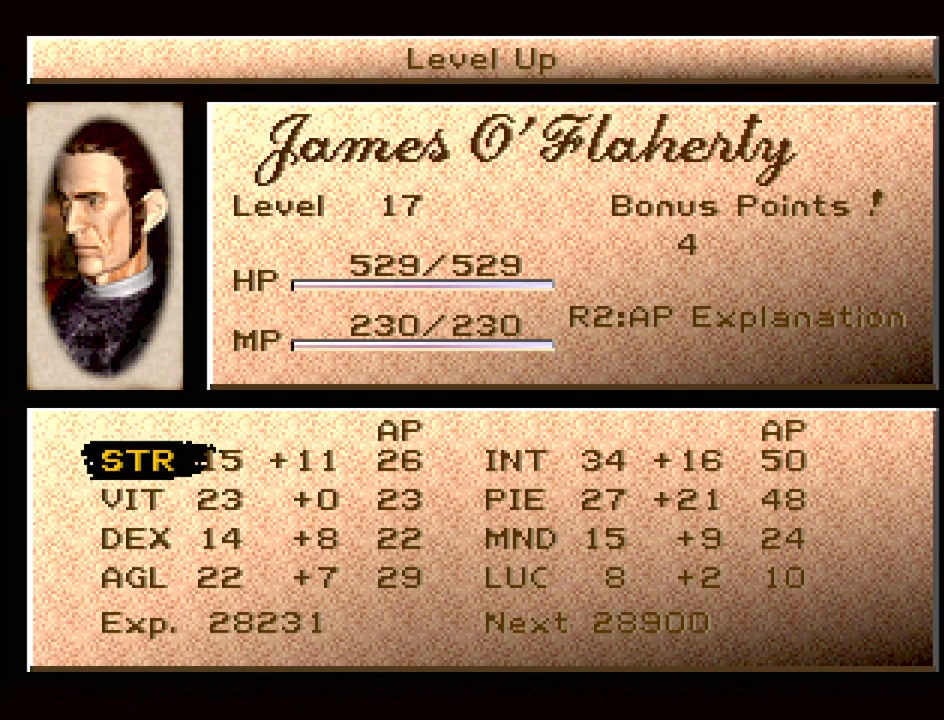
{"buttons": [], "events": [[50, "DPAD_DOWN", "up"]]}
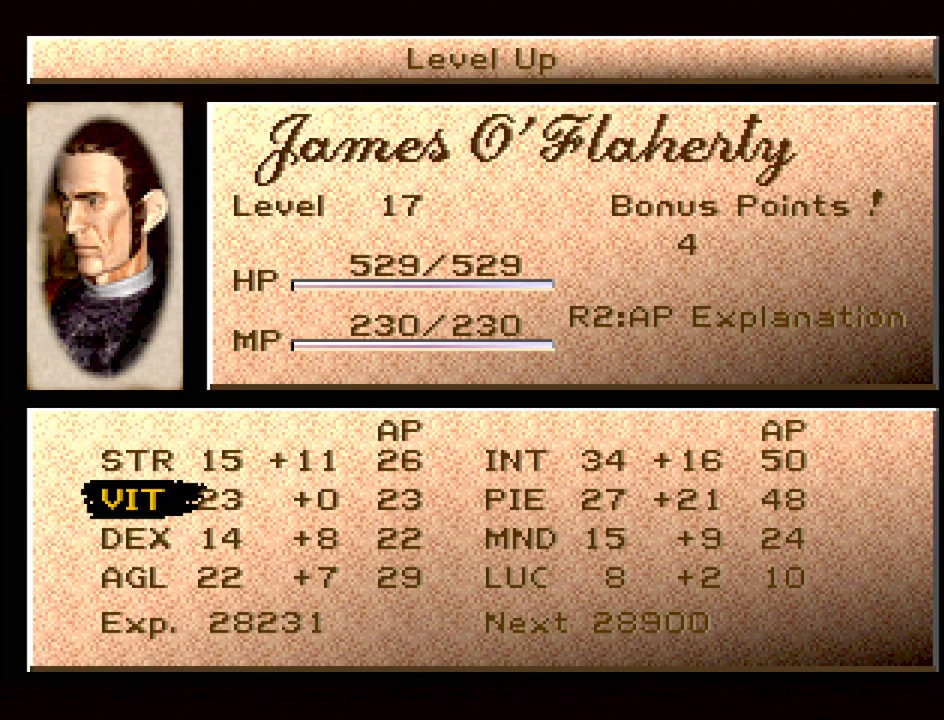
{"buttons": [], "events": [[233, "DPAD_DOWN", "down"], [317, "DPAD_DOWN", "up"], [383, "DPAD_DOWN", "down"], [500, "DPAD_DOWN", "up"]]}
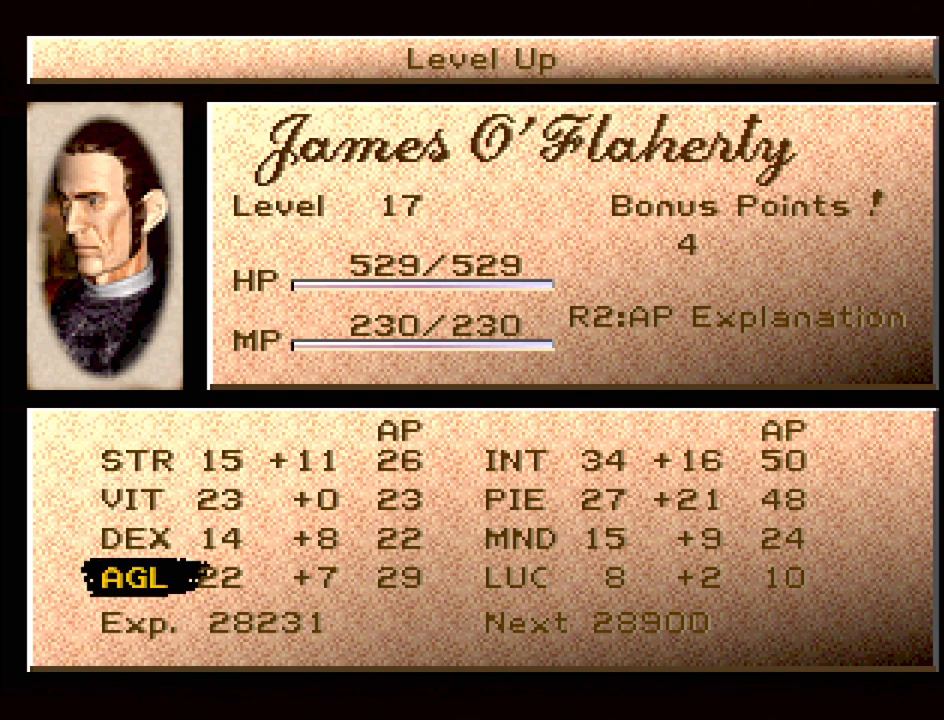
{"buttons": ["CROSS"], "events": [[83, "CROSS", "down"], [117, "CROSS", "up"], [500, "CROSS", "down"]]}
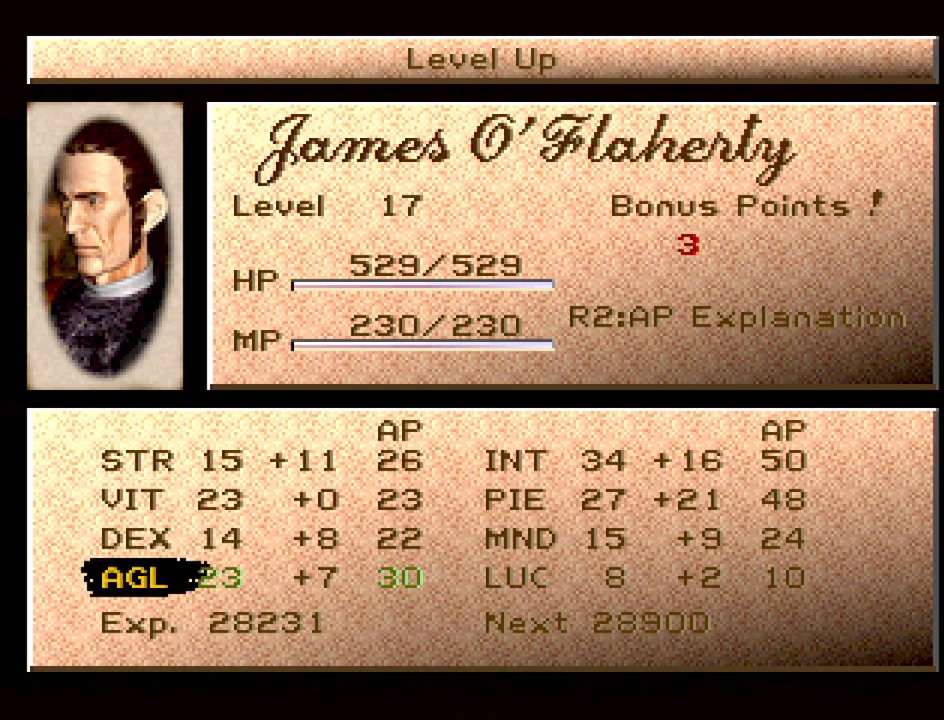
{"buttons": ["DPAD_RIGHT"], "events": [[67, "CROSS", "up"], [133, "DPAD_UP", "down"], [200, "DPAD_UP", "up"], [467, "DPAD_RIGHT", "down"]]}
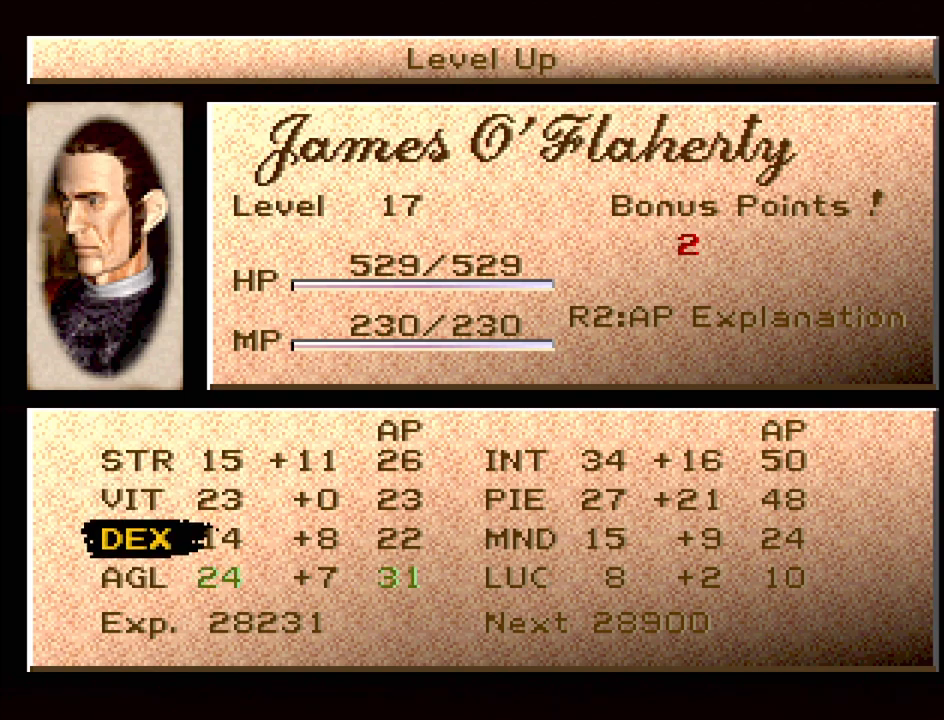
{"buttons": ["CROSS"], "events": [[50, "DPAD_RIGHT", "up"], [183, "DPAD_UP", "down"], [267, "DPAD_UP", "up"], [333, "DPAD_UP", "down"], [417, "DPAD_UP", "up"], [467, "CROSS", "down"]]}
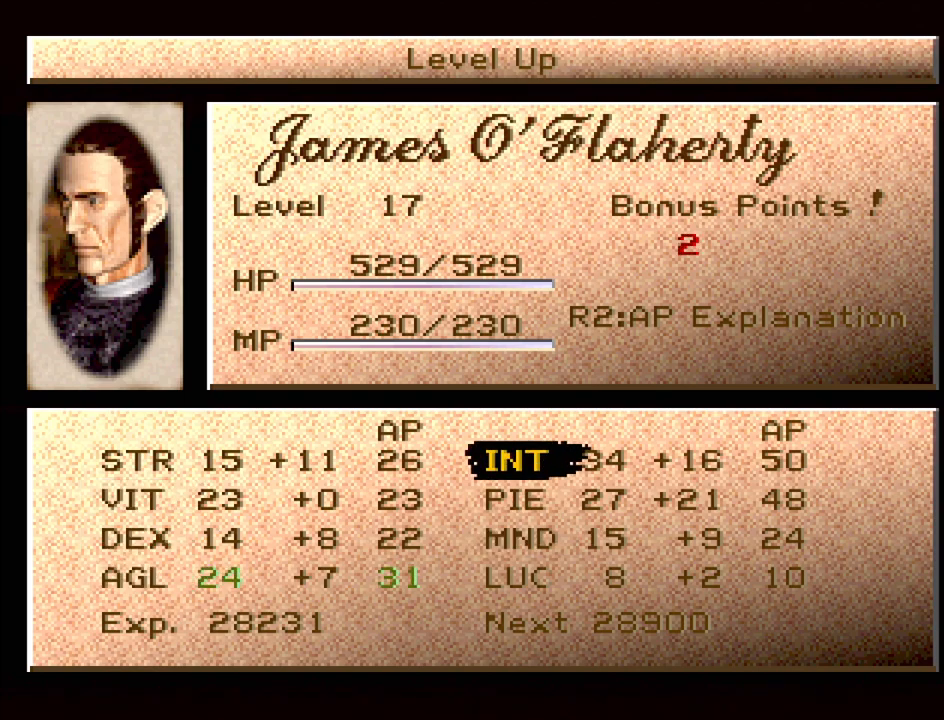
{"buttons": [], "events": [[50, "CROSS", "up"], [117, "CROSS", "down"], [200, "CROSS", "up"], [367, "DPAD_DOWN", "down"], [467, "DPAD_DOWN", "up"]]}
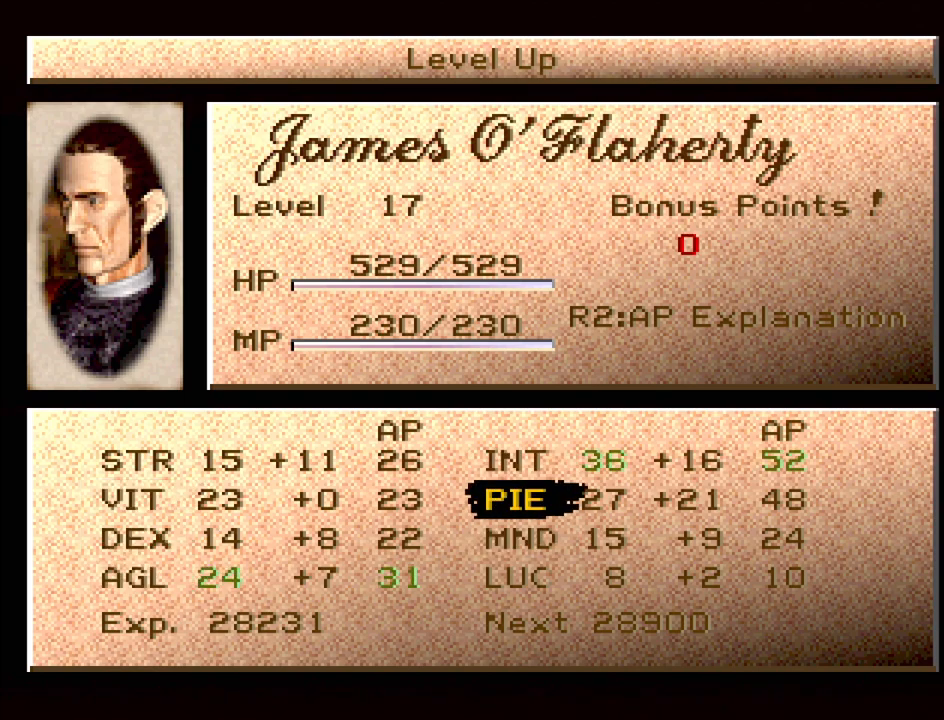
{"buttons": [], "events": [[383, "CROSS", "down"], [500, "CROSS", "up"]]}
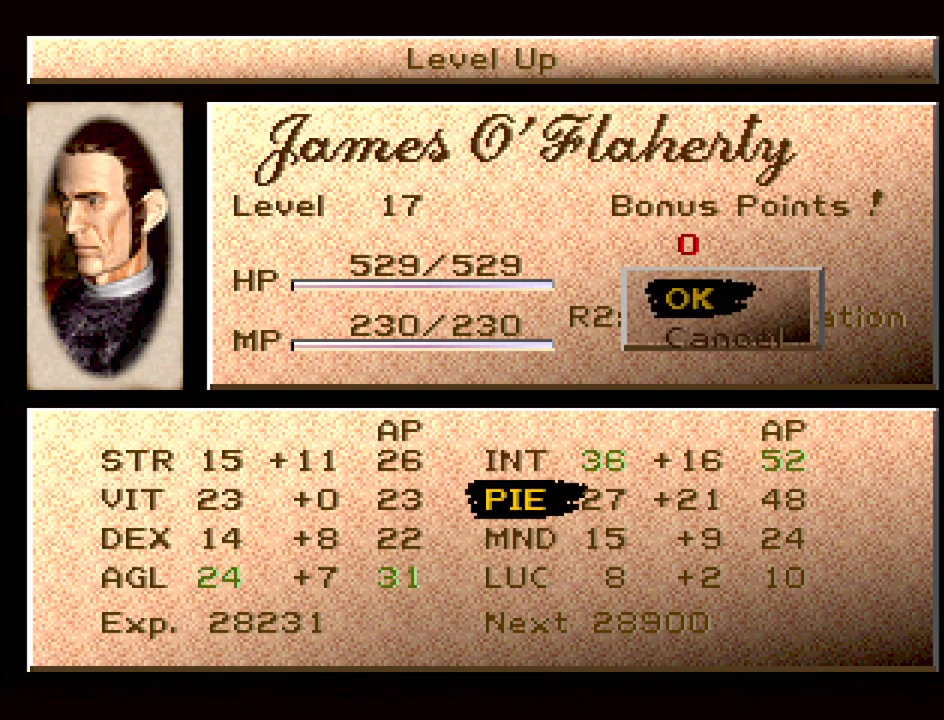
{"buttons": ["CROSS"], "events": [[500, "CROSS", "down"]]}
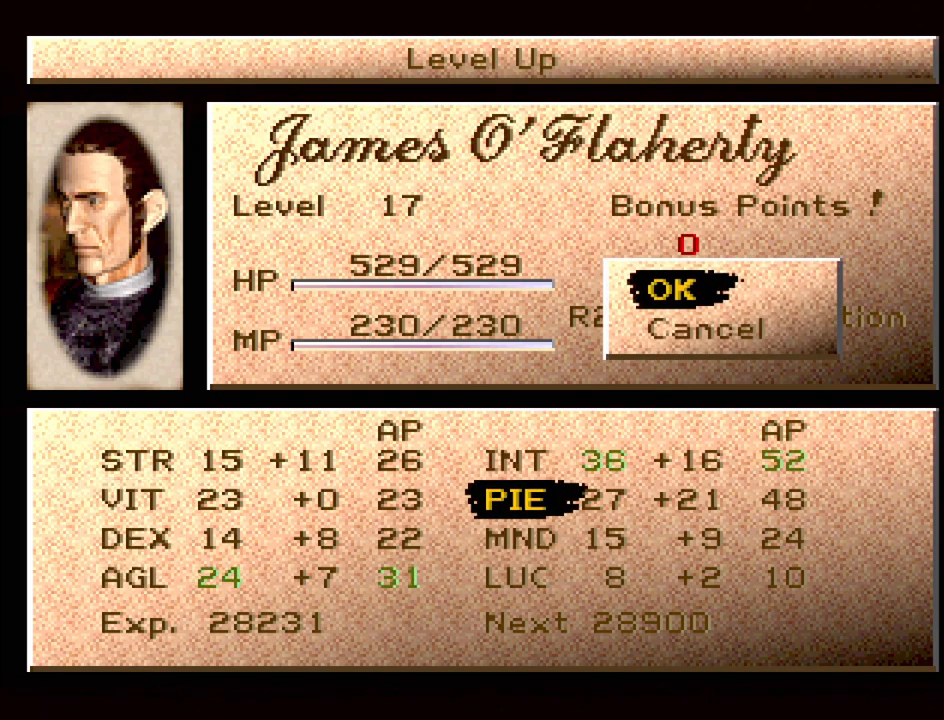
{"buttons": [], "events": [[83, "CROSS", "up"]]}
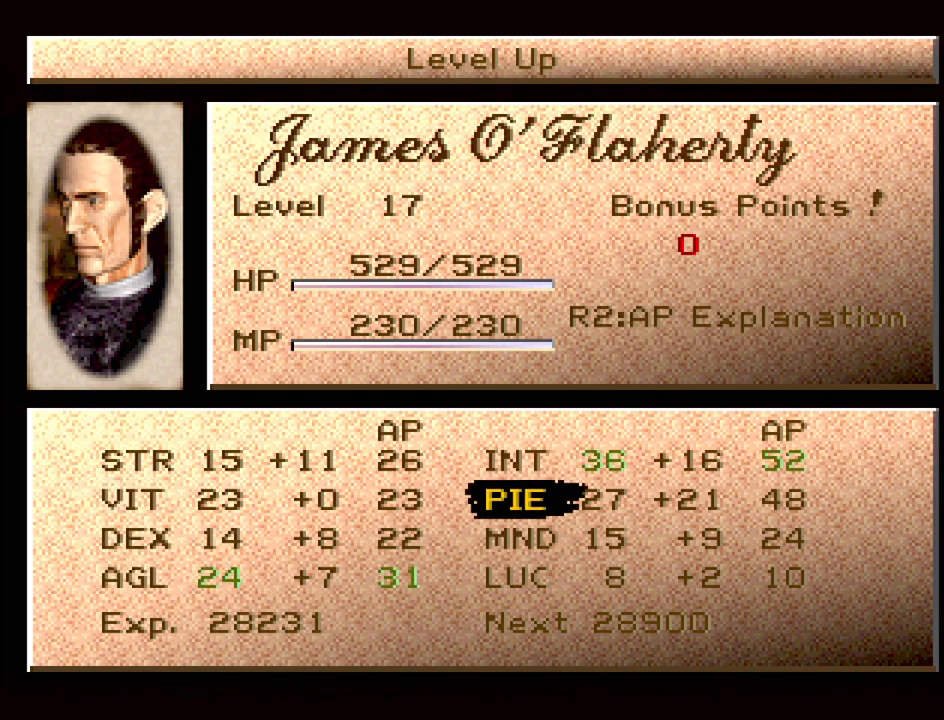
{"buttons": [], "events": []}
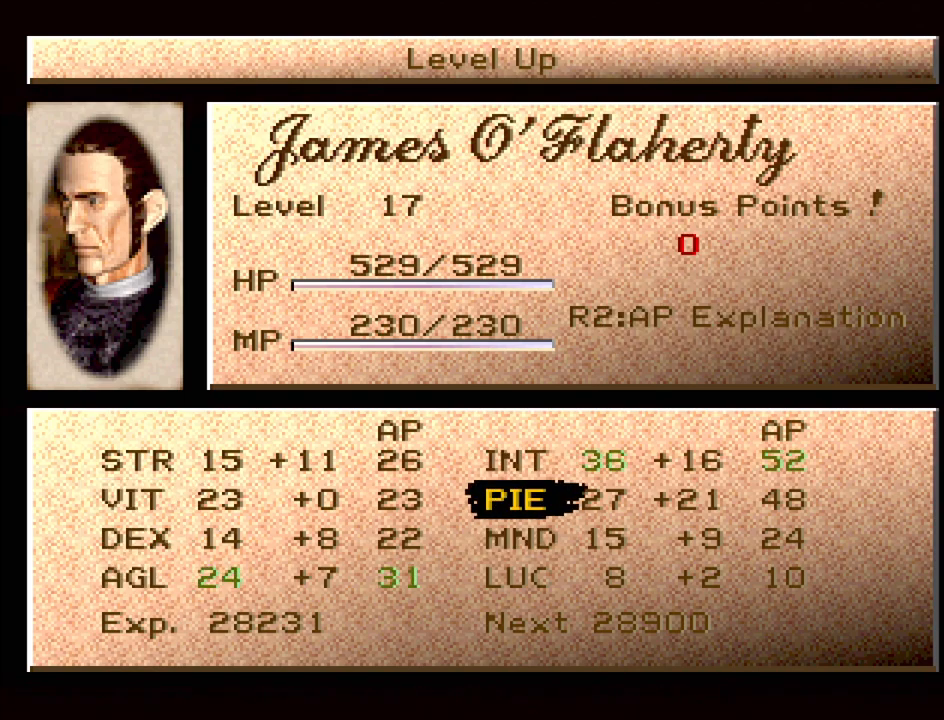
{"buttons": [], "events": []}
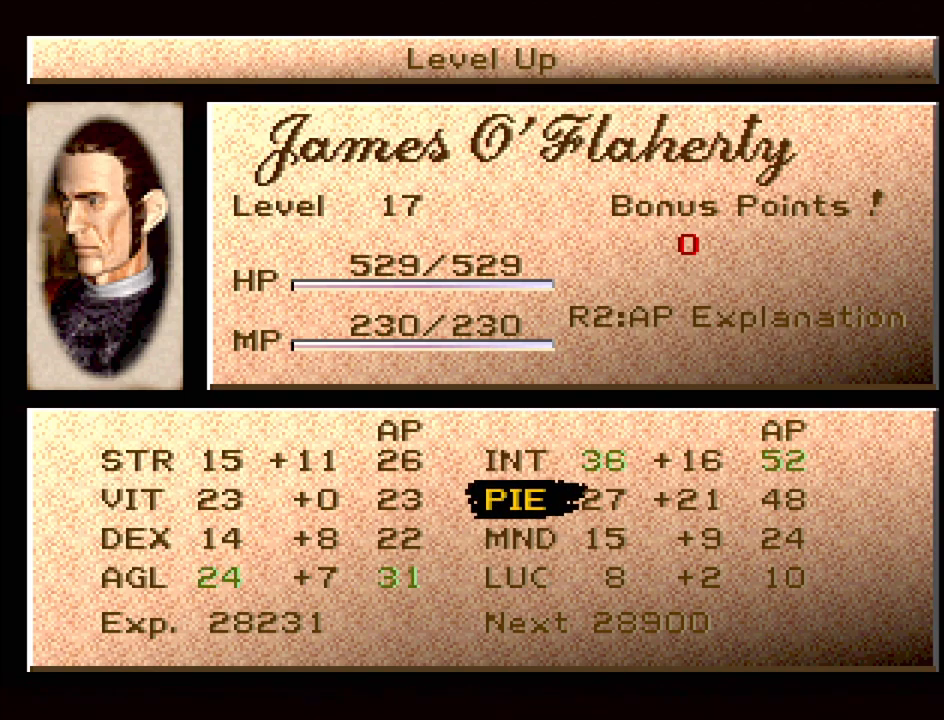
{"buttons": [], "events": []}
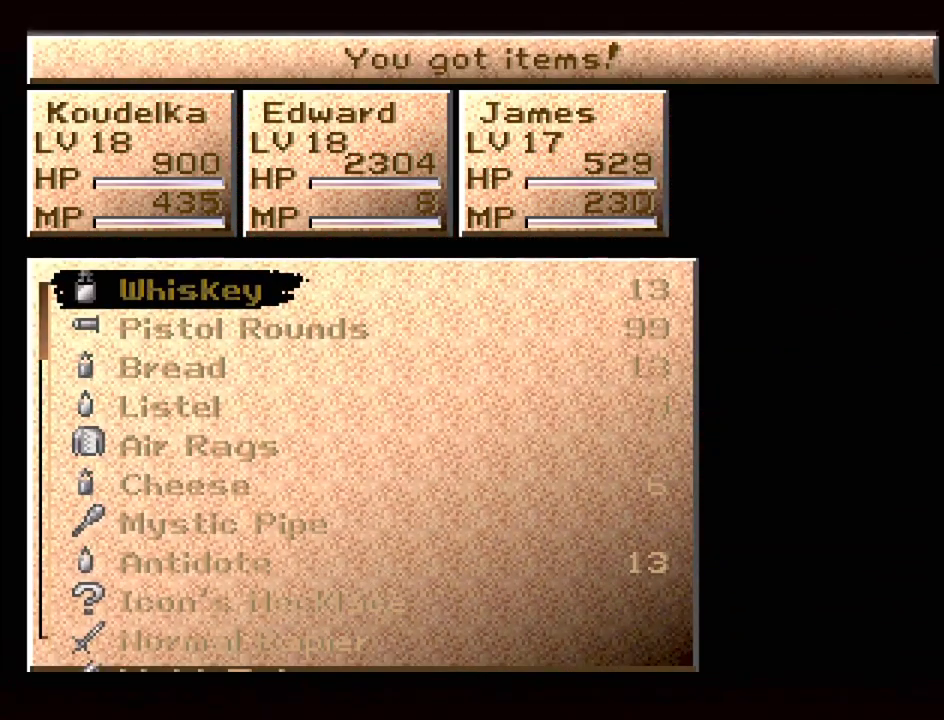
{"buttons": [], "events": []}